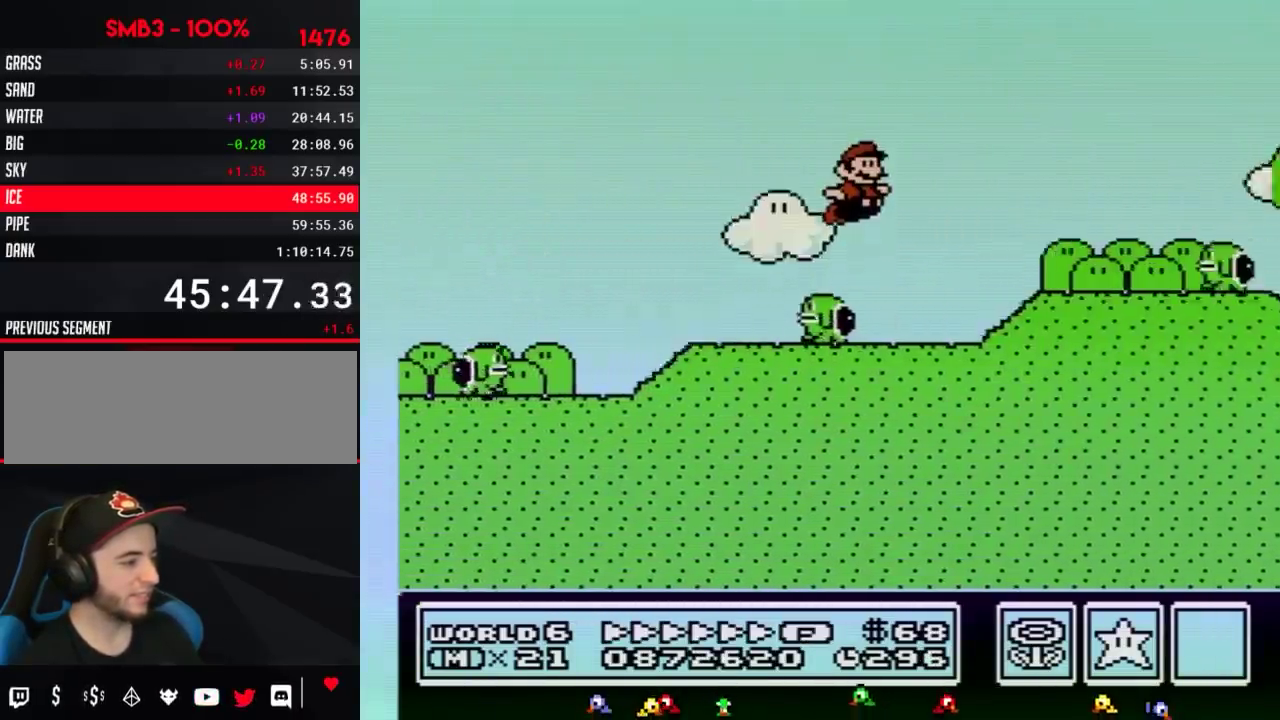
Gameplay with a controller (Nintendo layout); each line is a JSON object with the inputs held at the frame after it. "events" lists button and stick changes between this image and that frame as [ms after this image, input, new state], when the widget could be followed in between. Not read: L3 R3.
{"buttons": ["A", "B", "DPAD_RIGHT"], "events": []}
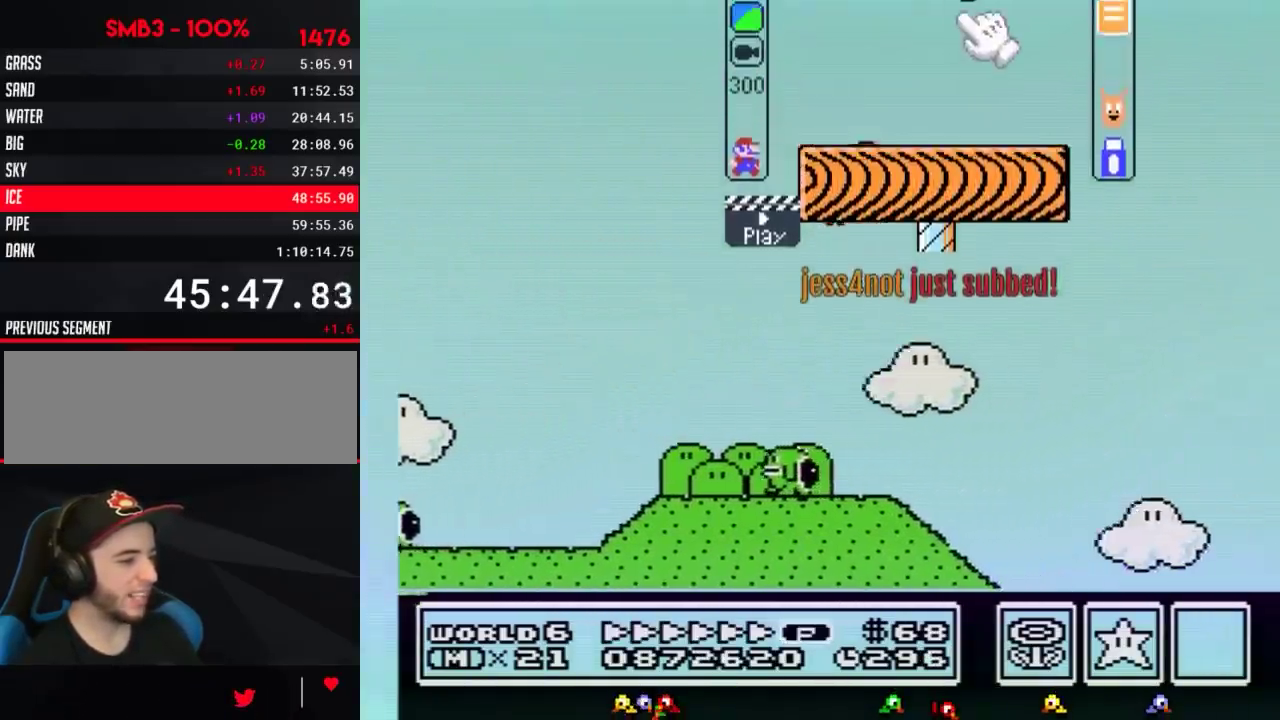
{"buttons": ["A", "B", "DPAD_RIGHT"], "events": []}
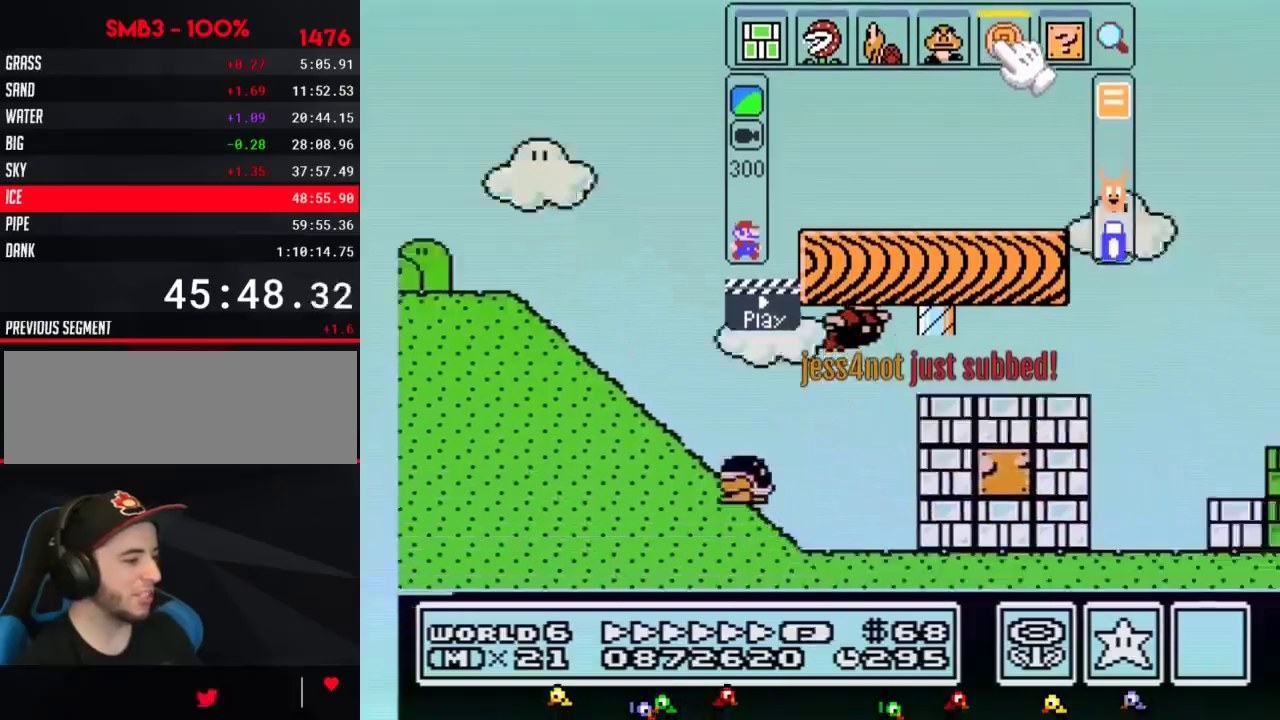
{"buttons": ["A", "B", "DPAD_RIGHT"], "events": [[150, "A", "up"], [383, "A", "down"]]}
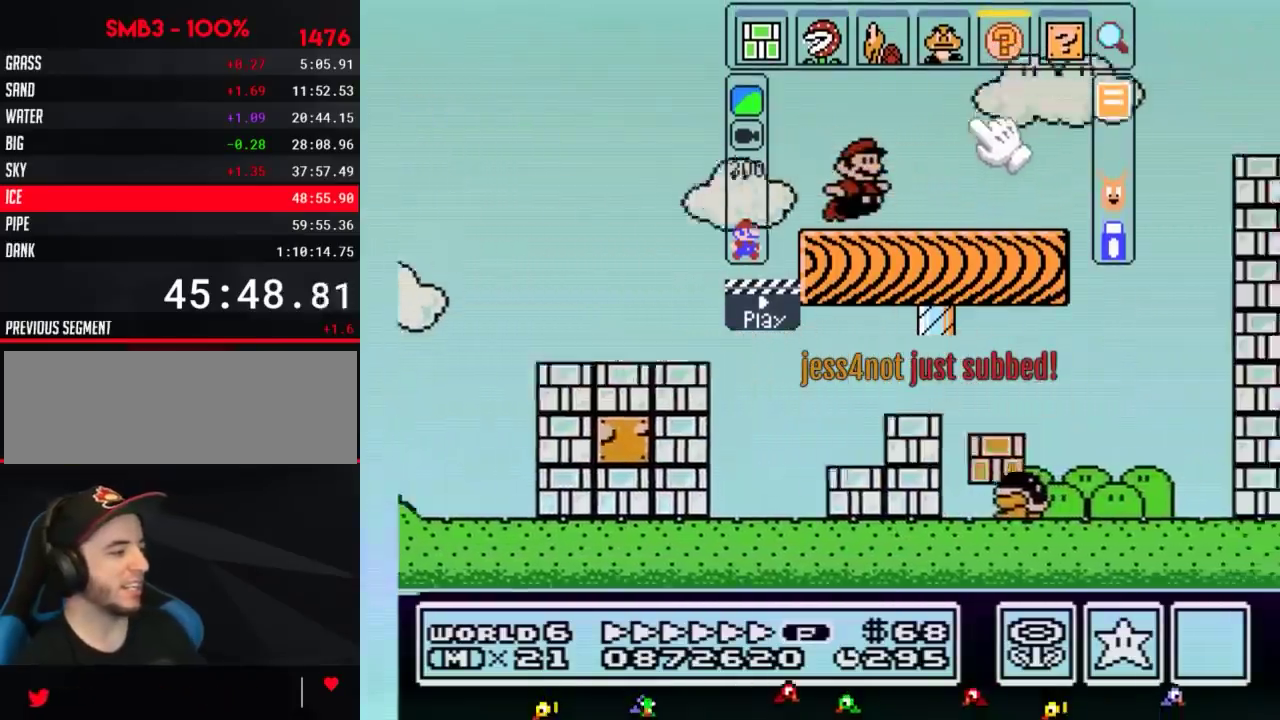
{"buttons": ["A", "B", "DPAD_RIGHT"], "events": []}
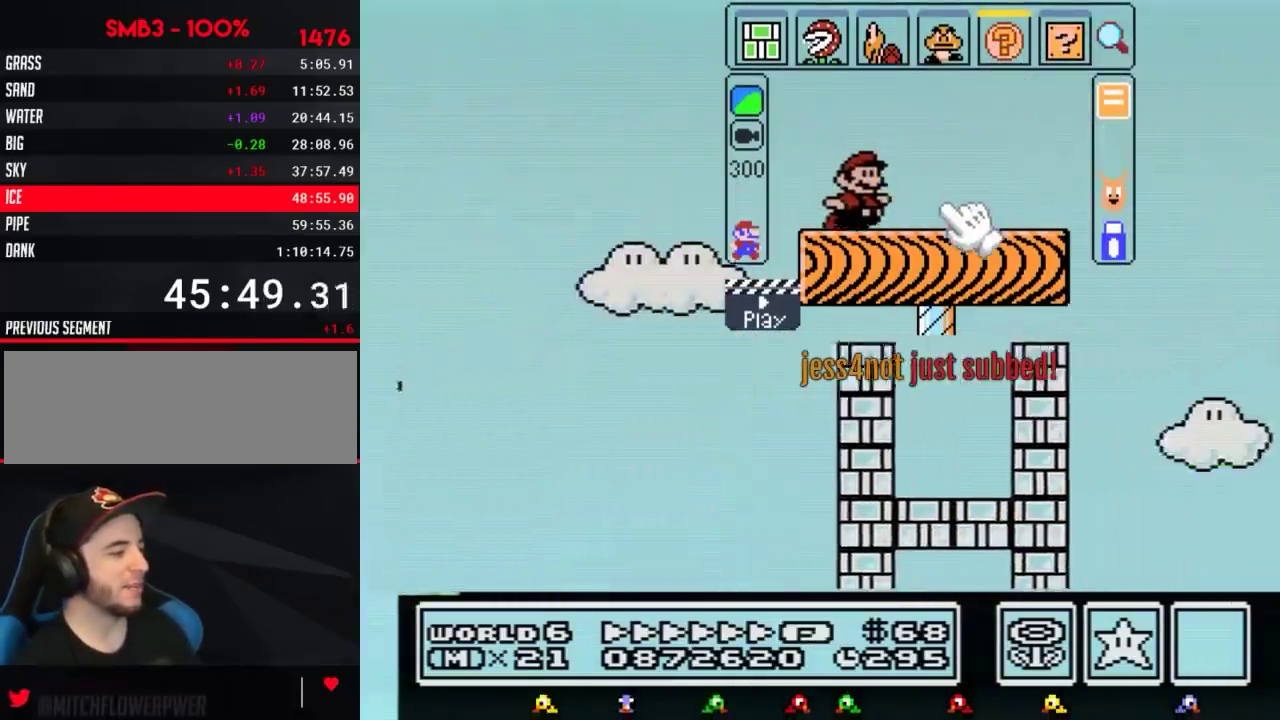
{"buttons": ["B", "DPAD_RIGHT"], "events": [[200, "A", "up"], [367, "A", "down"], [450, "A", "up"]]}
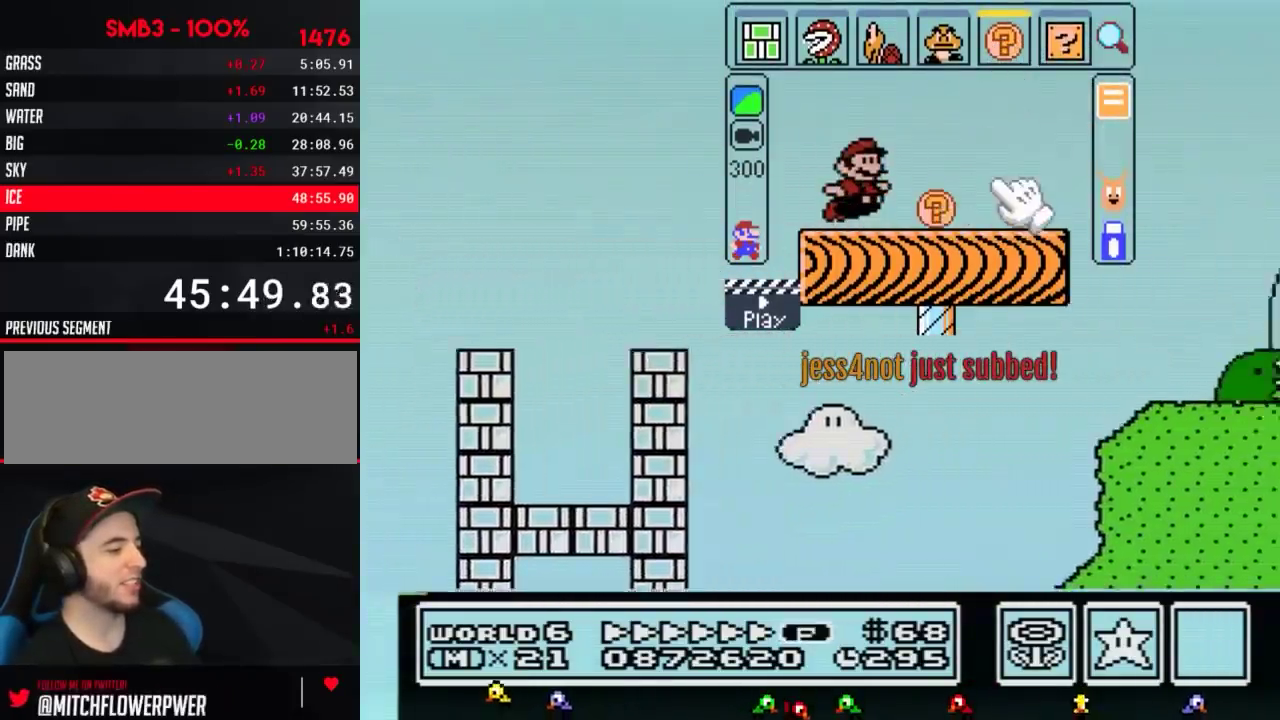
{"buttons": ["B", "DPAD_RIGHT"], "events": []}
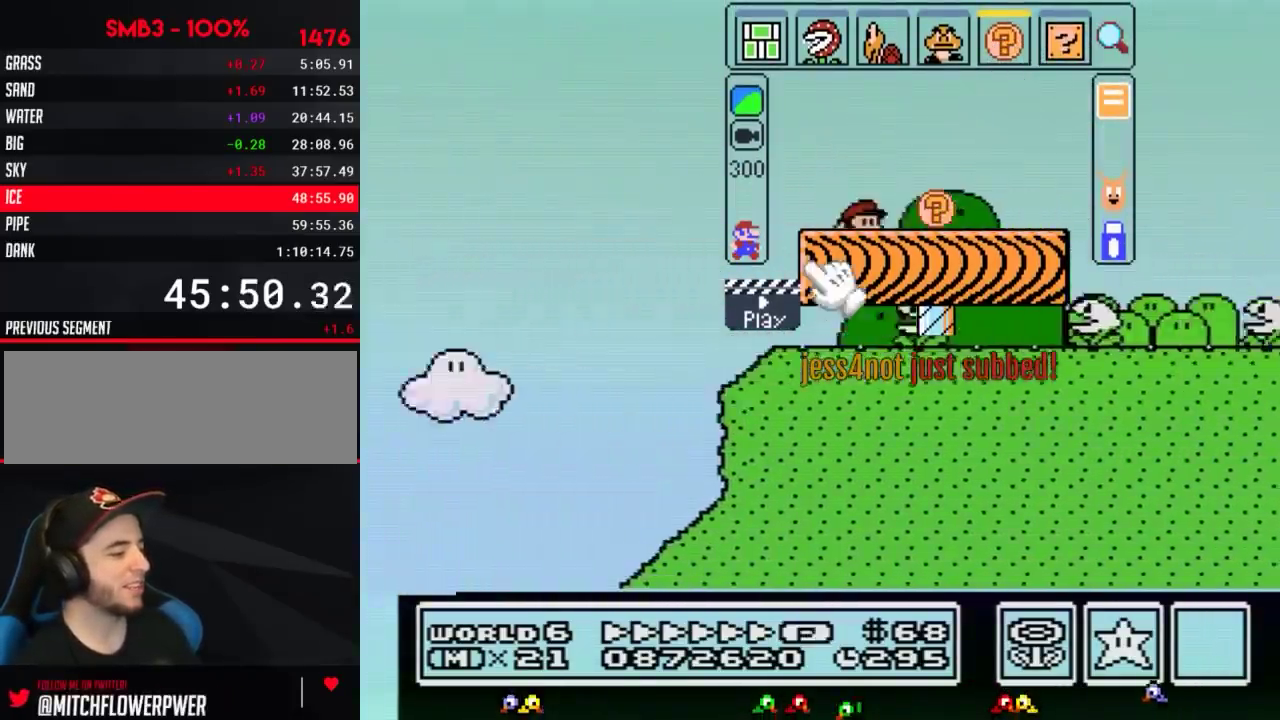
{"buttons": ["A", "B", "DPAD_RIGHT"], "events": [[33, "A", "down"]]}
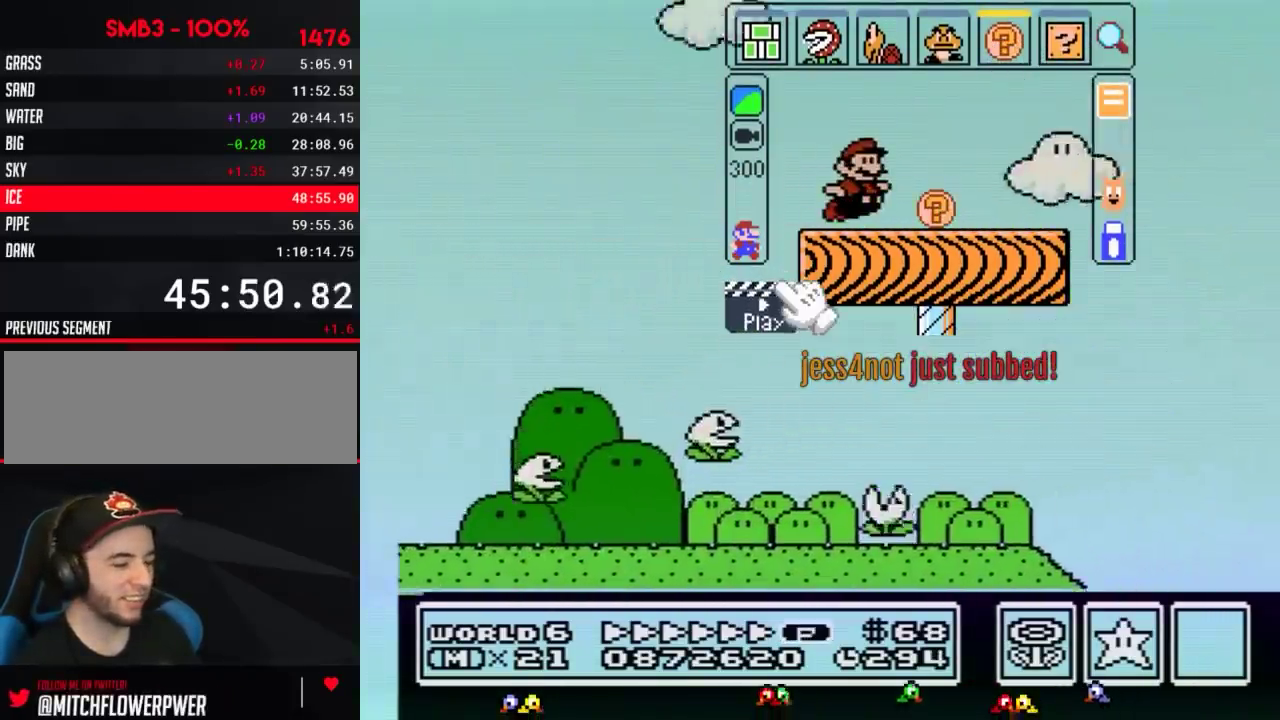
{"buttons": ["A", "B", "DPAD_RIGHT"], "events": []}
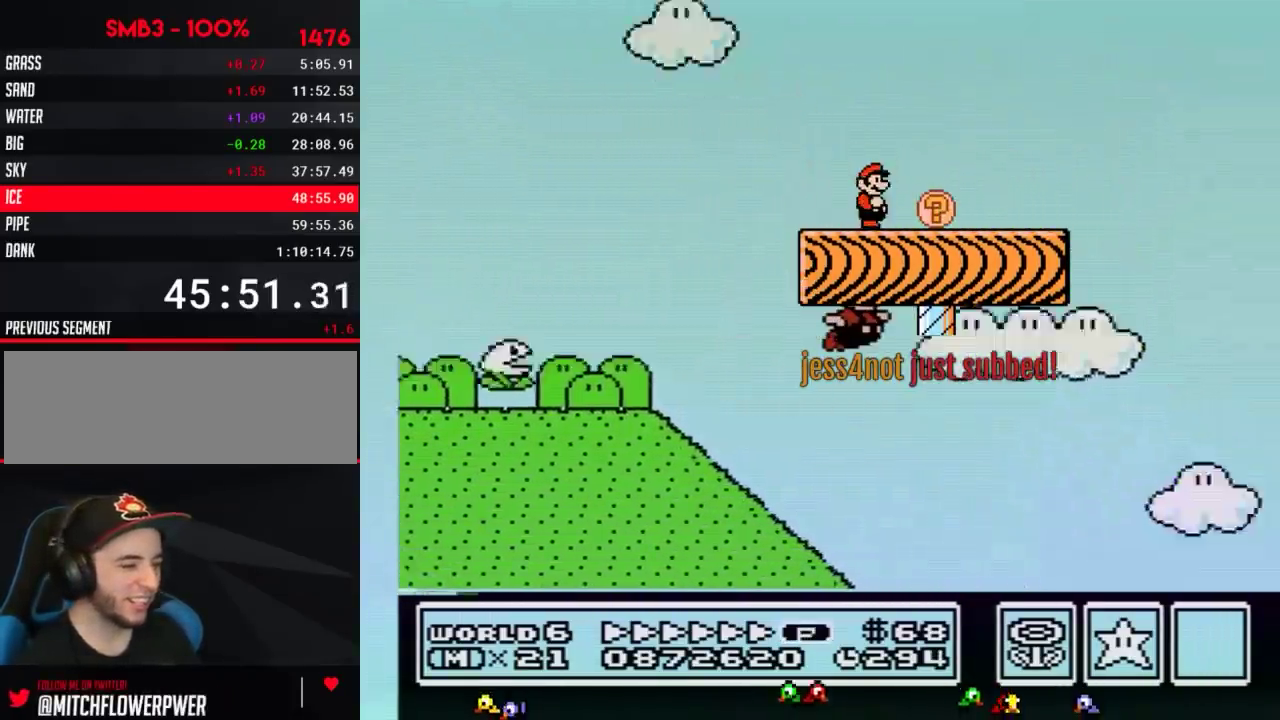
{"buttons": ["A", "B", "DPAD_RIGHT"], "events": []}
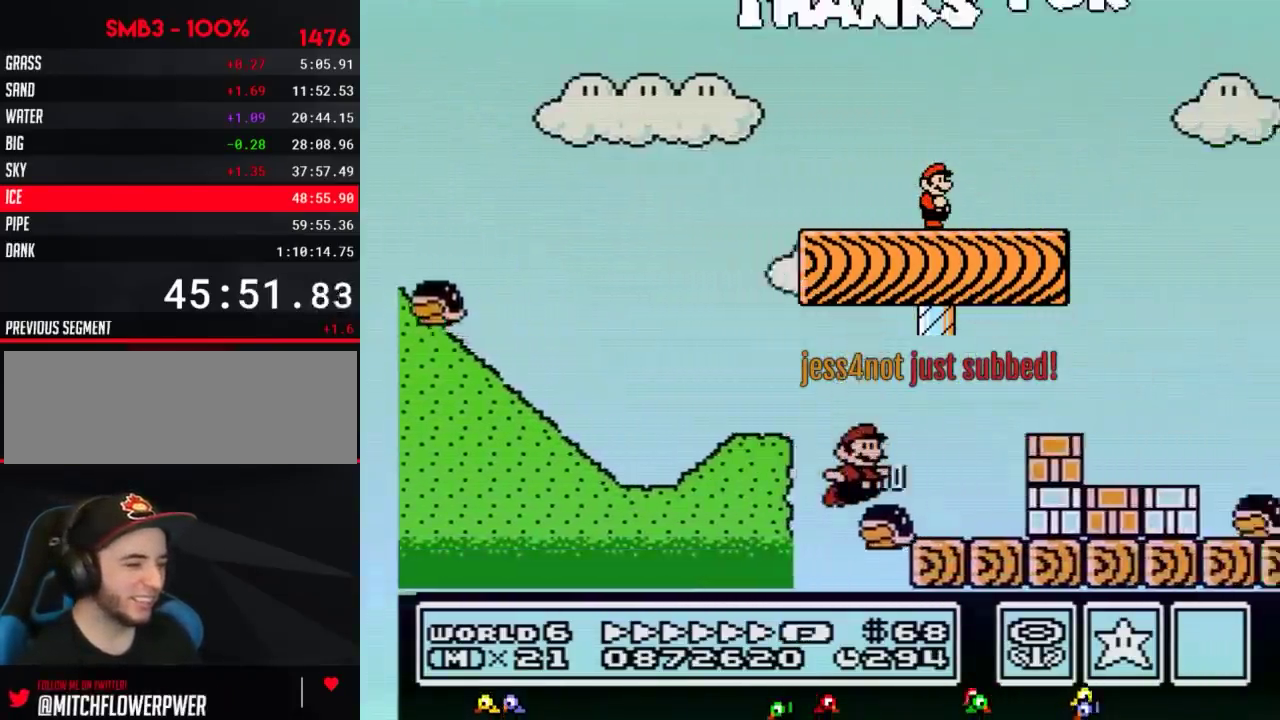
{"buttons": ["B", "DPAD_RIGHT"], "events": [[501, "A", "up"]]}
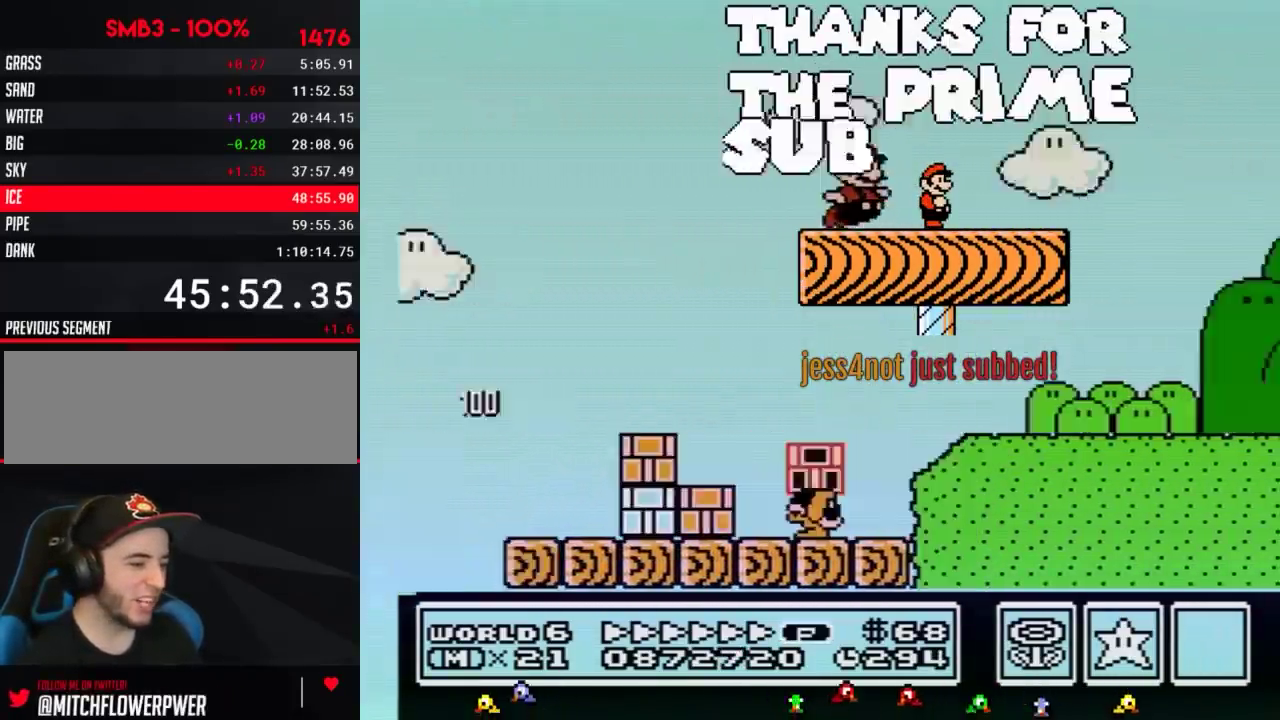
{"buttons": ["B", "DPAD_RIGHT"], "events": []}
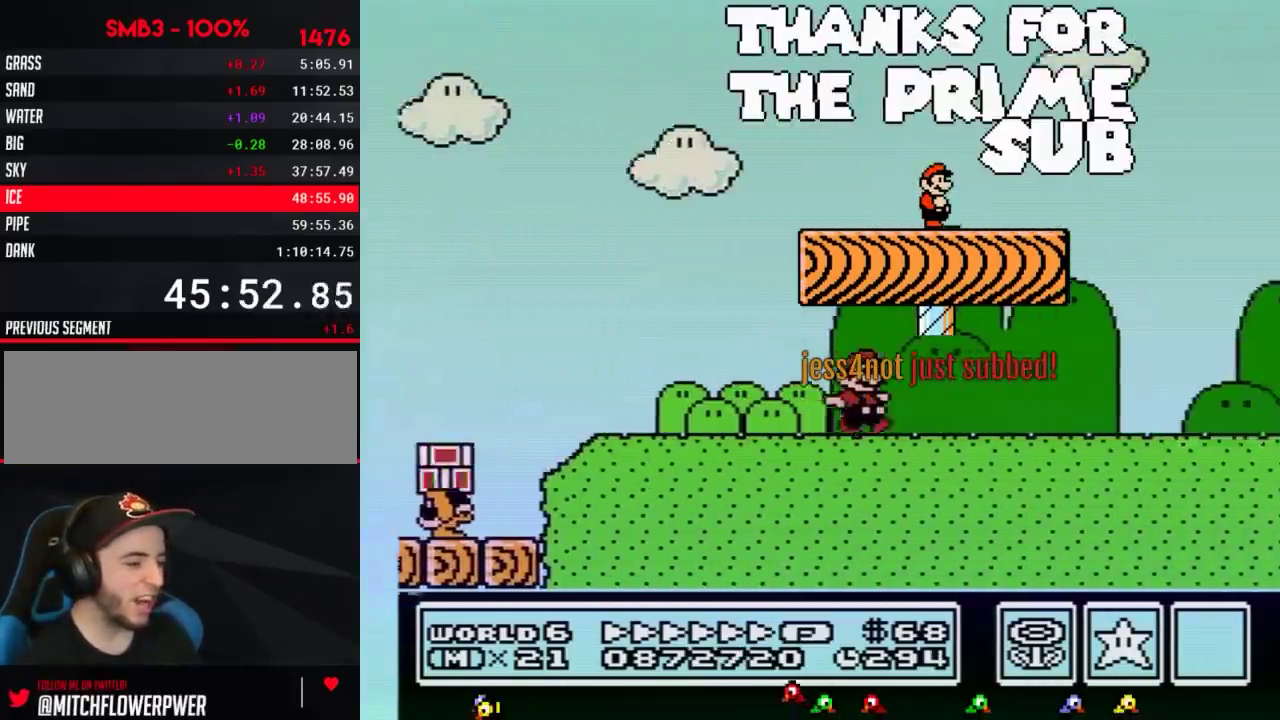
{"buttons": ["B", "DPAD_RIGHT"], "events": []}
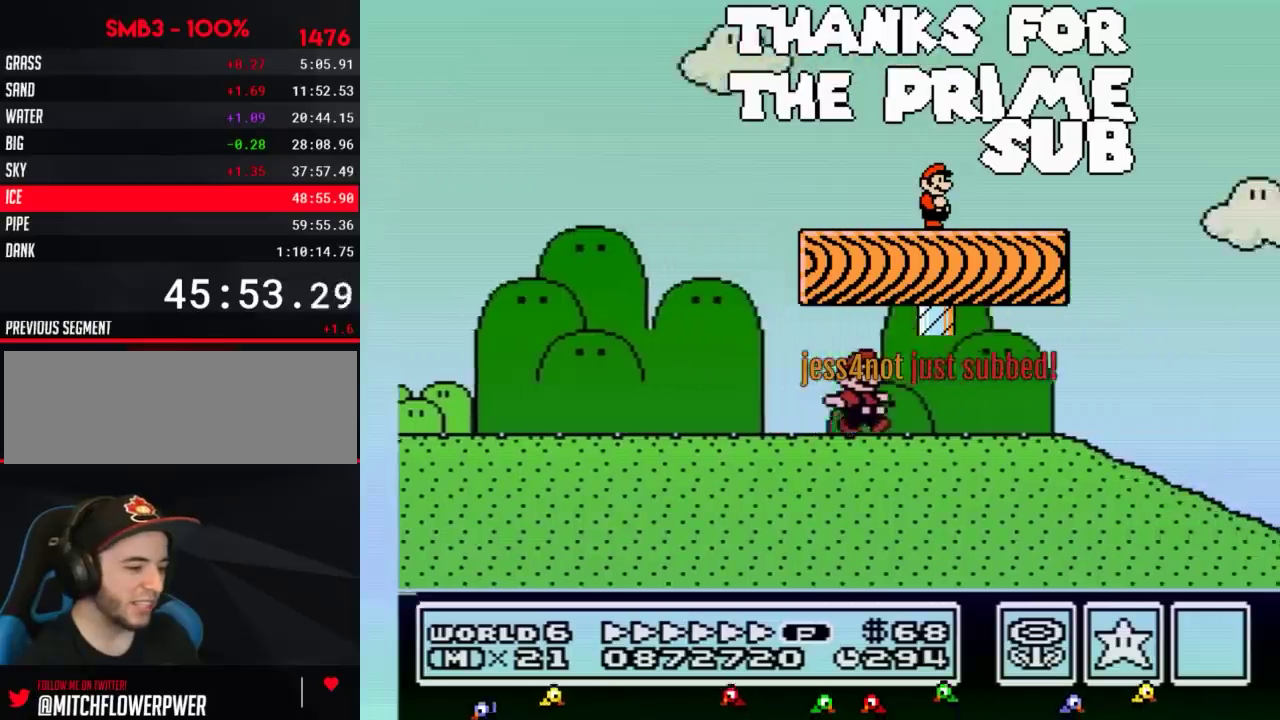
{"buttons": ["B", "DPAD_RIGHT"], "events": []}
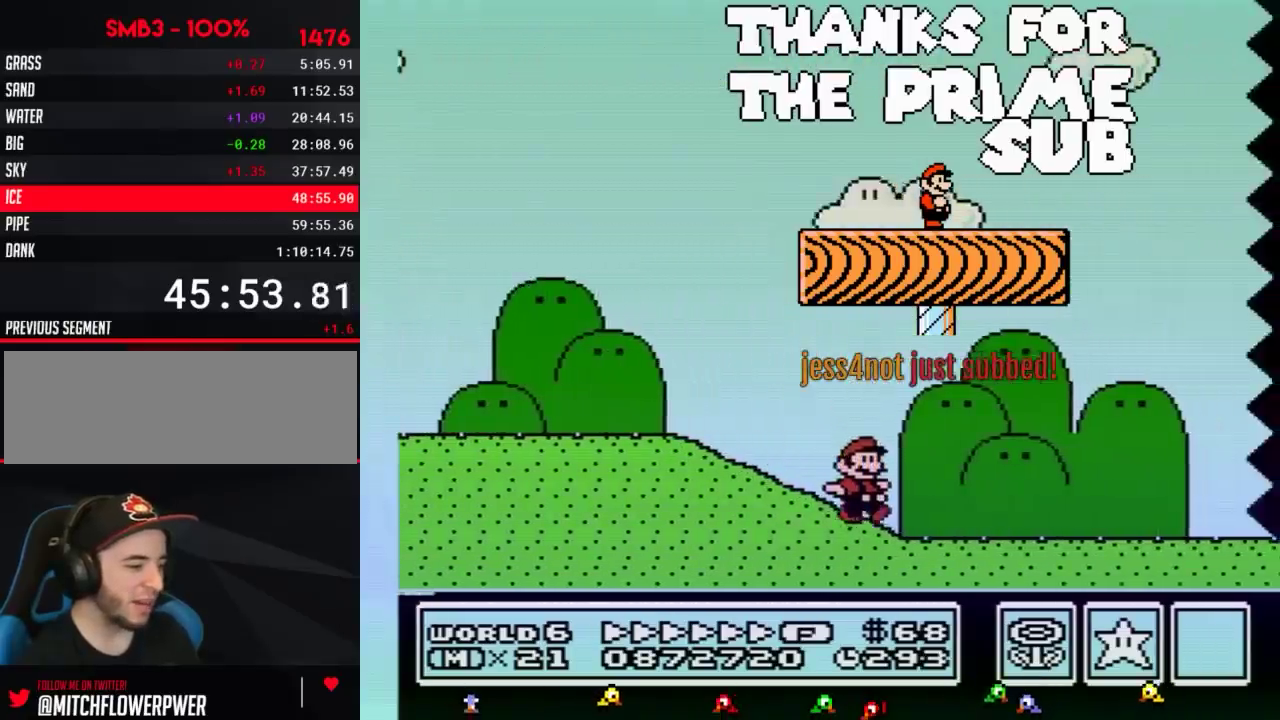
{"buttons": ["B", "DPAD_RIGHT"], "events": []}
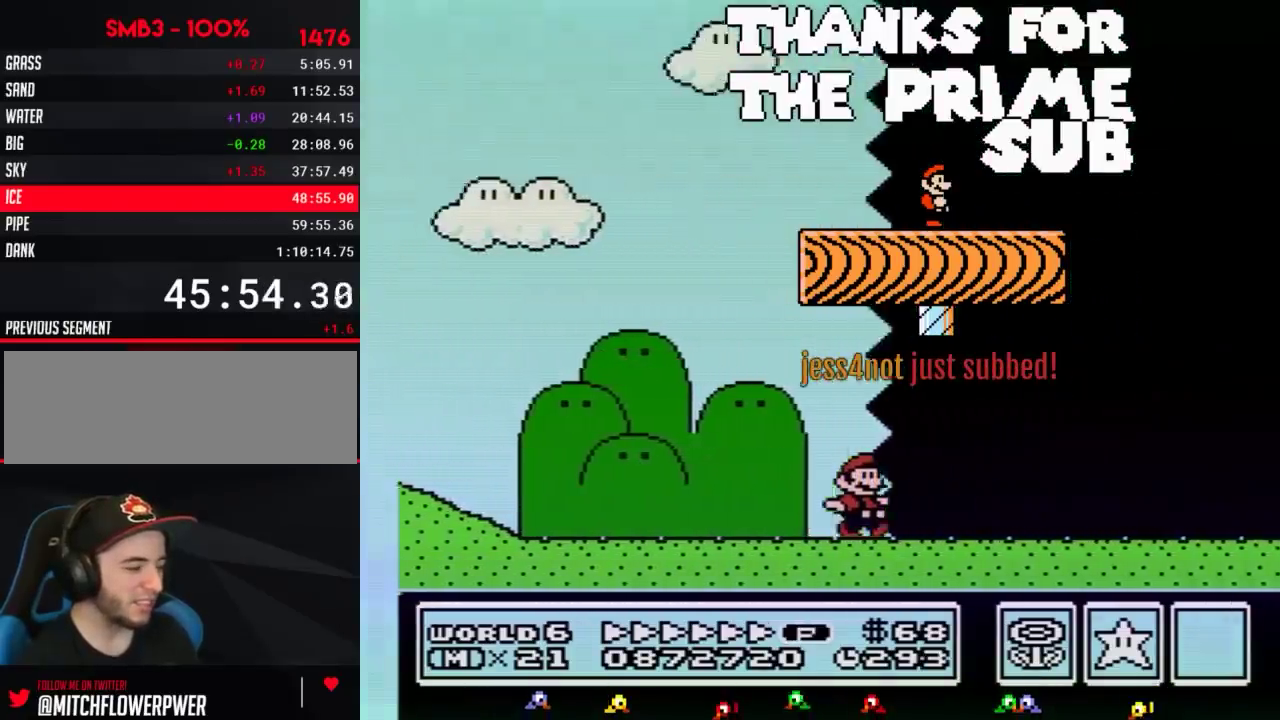
{"buttons": ["B", "DPAD_RIGHT"], "events": []}
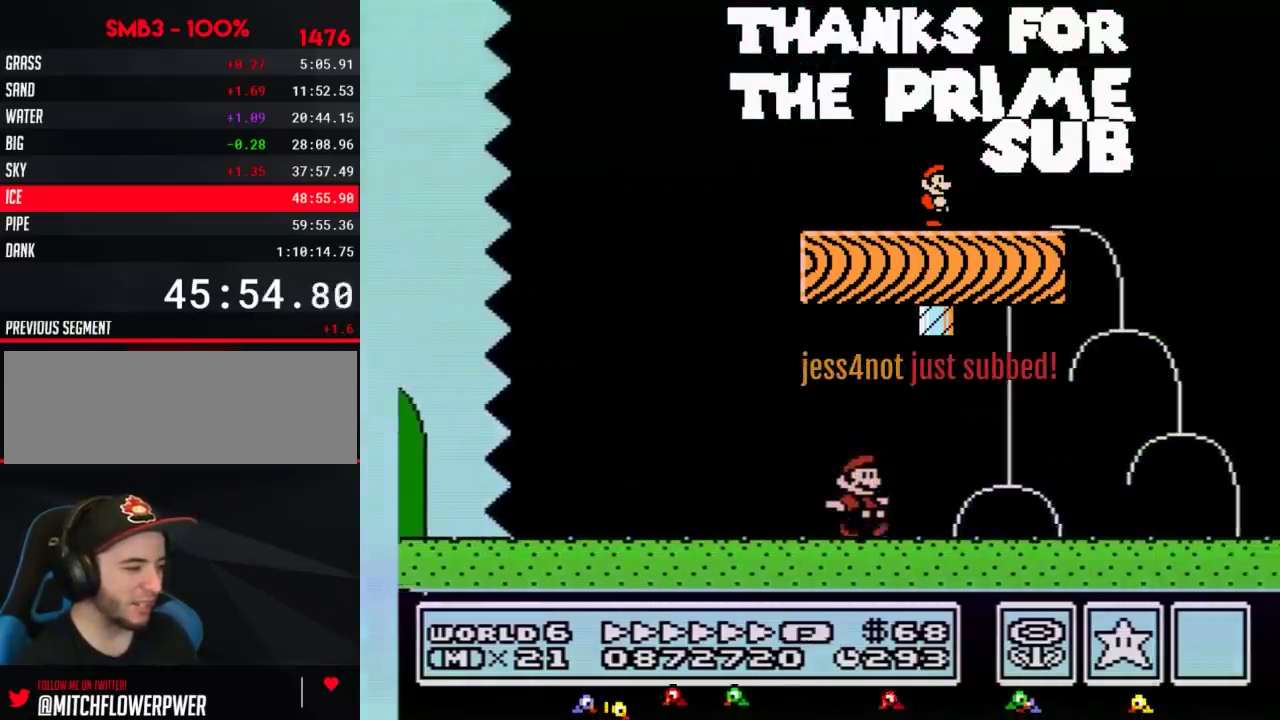
{"buttons": ["A", "B", "DPAD_RIGHT"], "events": [[350, "A", "down"]]}
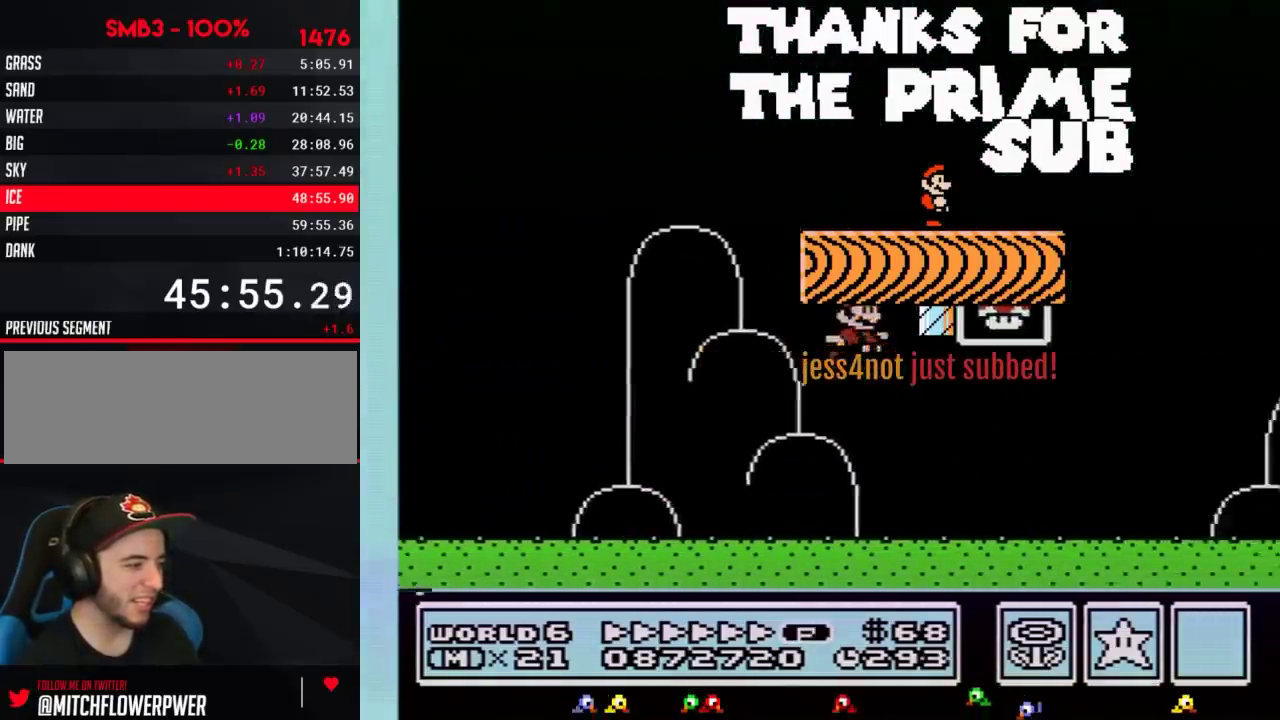
{"buttons": [], "events": [[50, "A", "up"], [50, "B", "up"], [100, "DPAD_RIGHT", "up"]]}